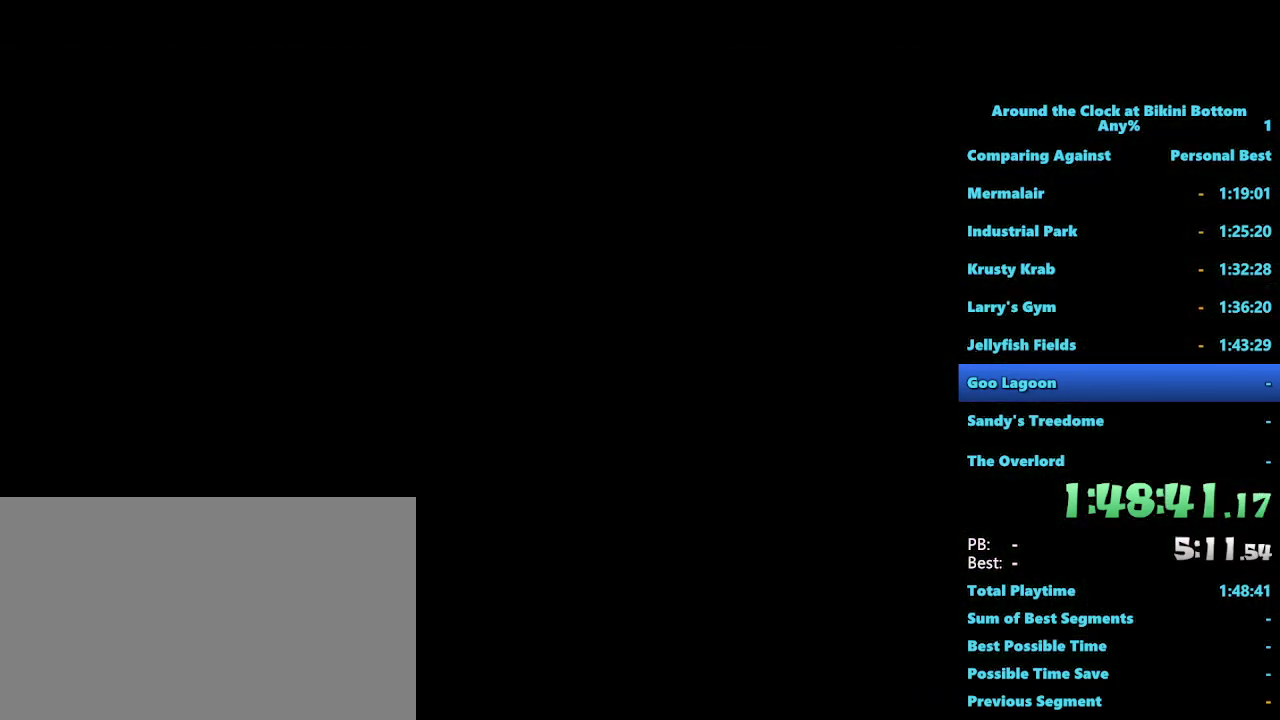
Gameplay with keyboard and mouse; each line is a JSON object with the keys and mouse buttons held at the frame after it. "events" lists presses ("down") and releases ("up") of "1", "2", "3", "4", "5", "a", "alt", "b", "c", "ctrl", "d", "e", "f", "g", "q", "r", "s", "shift", "space", "t", "tab", "tilde", "v", "w", "x", "z", "mouse_left", "mouse_wheel", "mouse_right", "mouse_mb4" and "mouse_mb5" between this image and that frame as [ms after this image, input, new state], when the widget could be followed in between. "mouse_left", "mouse_wheel", "mouse_right", "mouse_mb4", "mouse_mb5" = the "left", "wheel", "right", "mb4", "mb5" buttons of the "mouse" list. No other keys are recorded. "wheel" means that the mouse wheel is clicked or scrolled. Mouse movement is not recorded.
{"keys": ["shift", "w"], "mouse": [], "events": [[183, "shift", "down"], [233, "w", "down"]]}
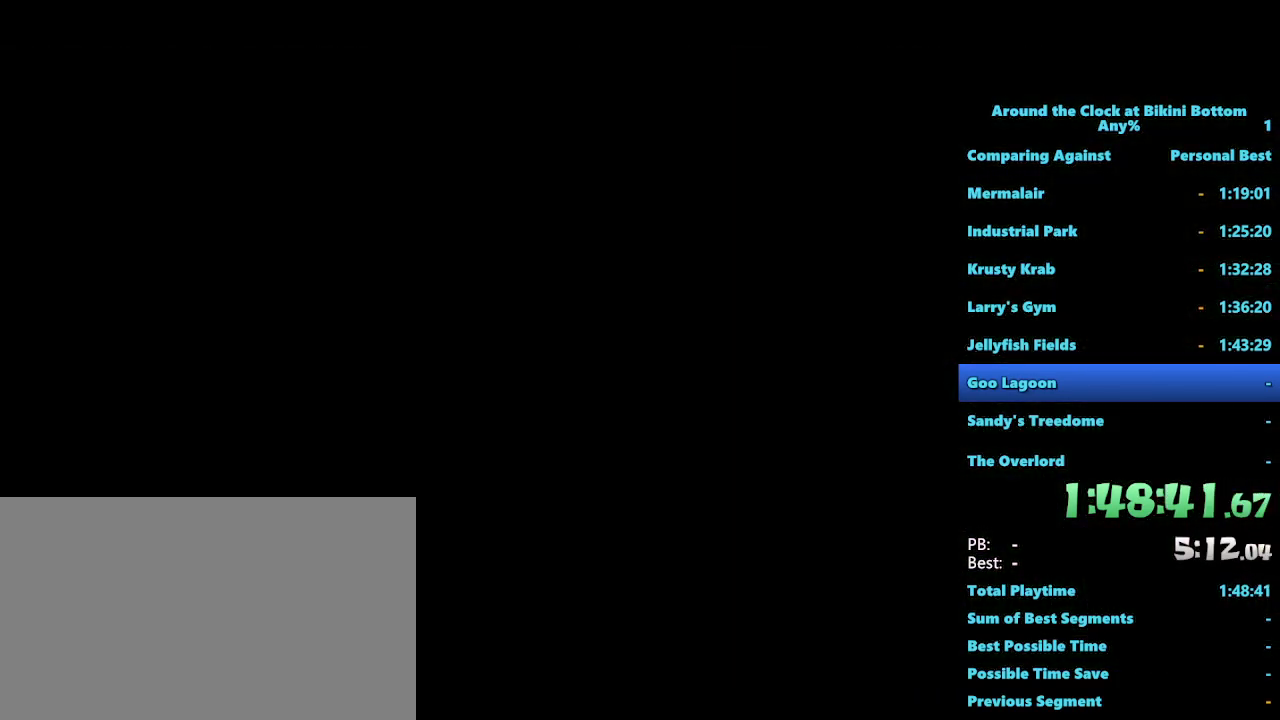
{"keys": ["shift", "w"], "mouse": [], "events": []}
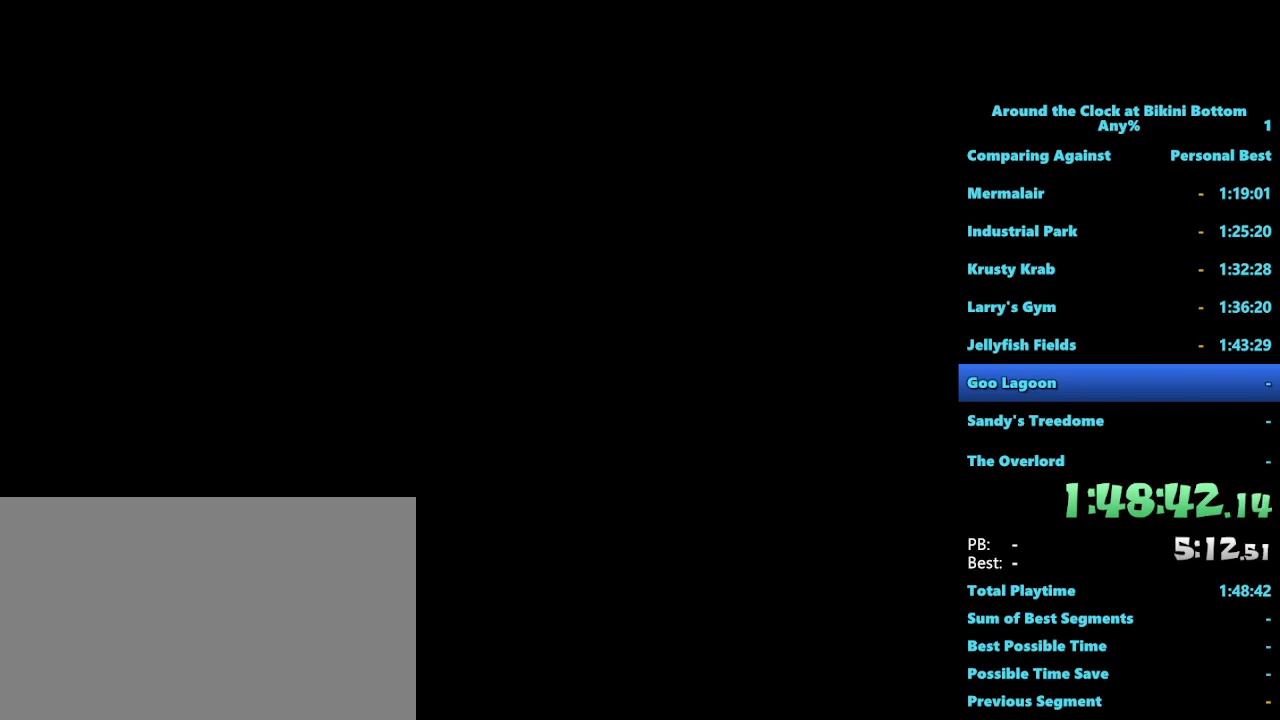
{"keys": ["shift", "w"], "mouse": [], "events": []}
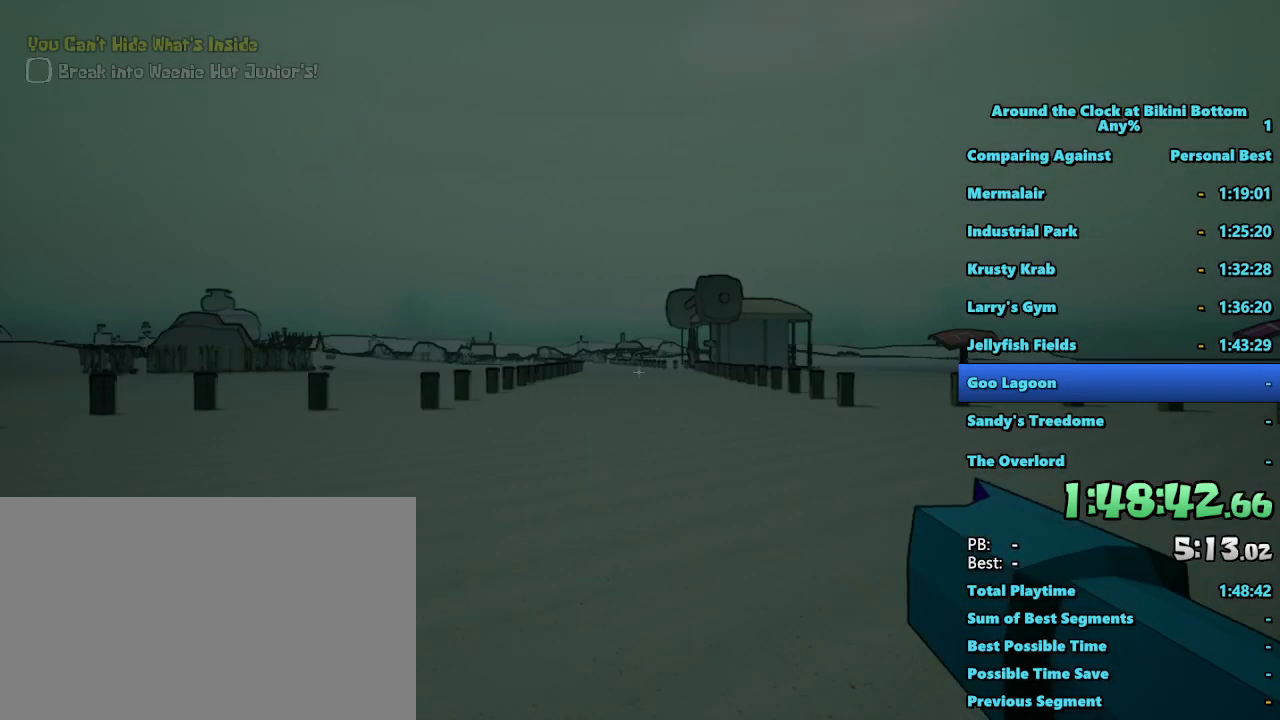
{"keys": ["shift", "w"], "mouse": [], "events": []}
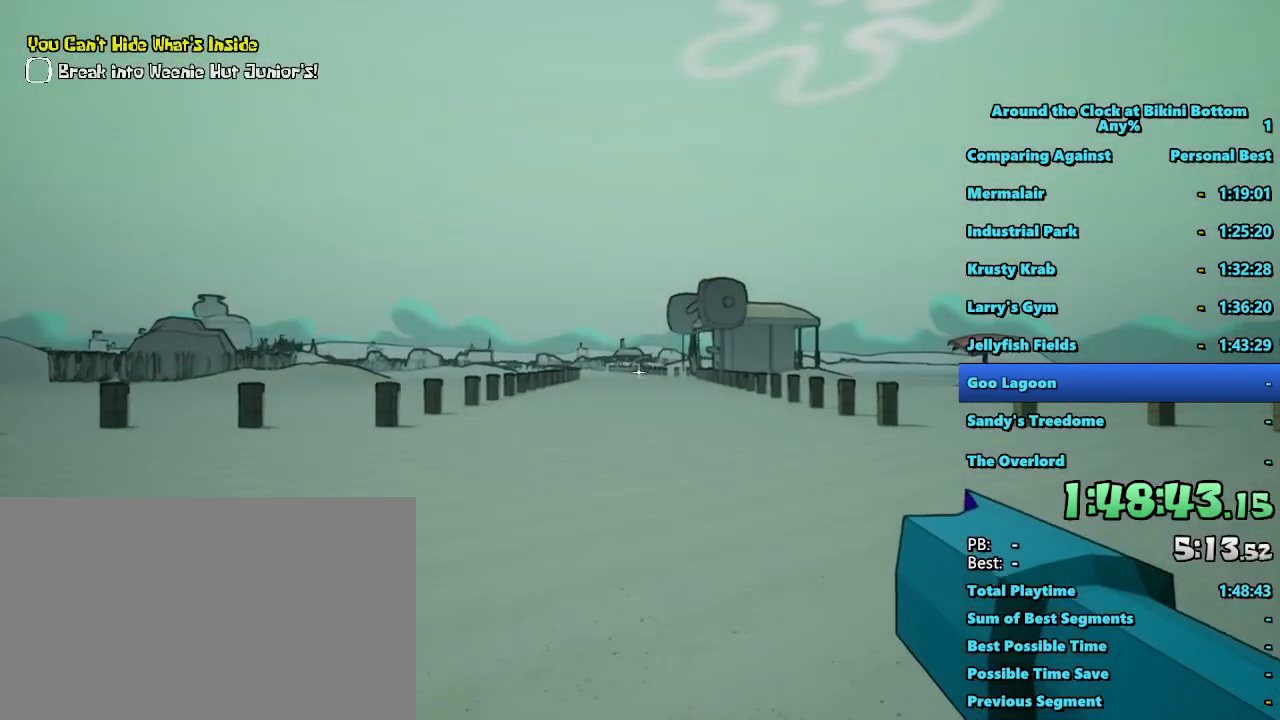
{"keys": ["shift", "w"], "mouse": [], "events": []}
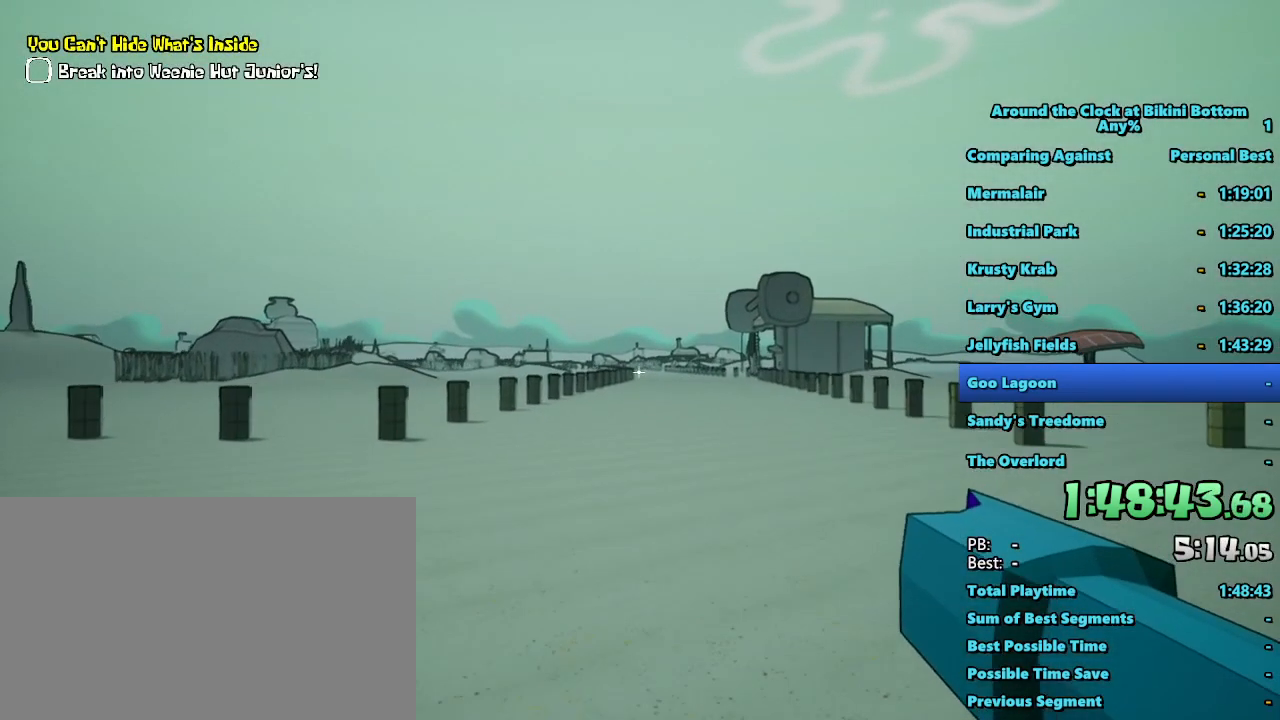
{"keys": ["shift", "w"], "mouse": [], "events": []}
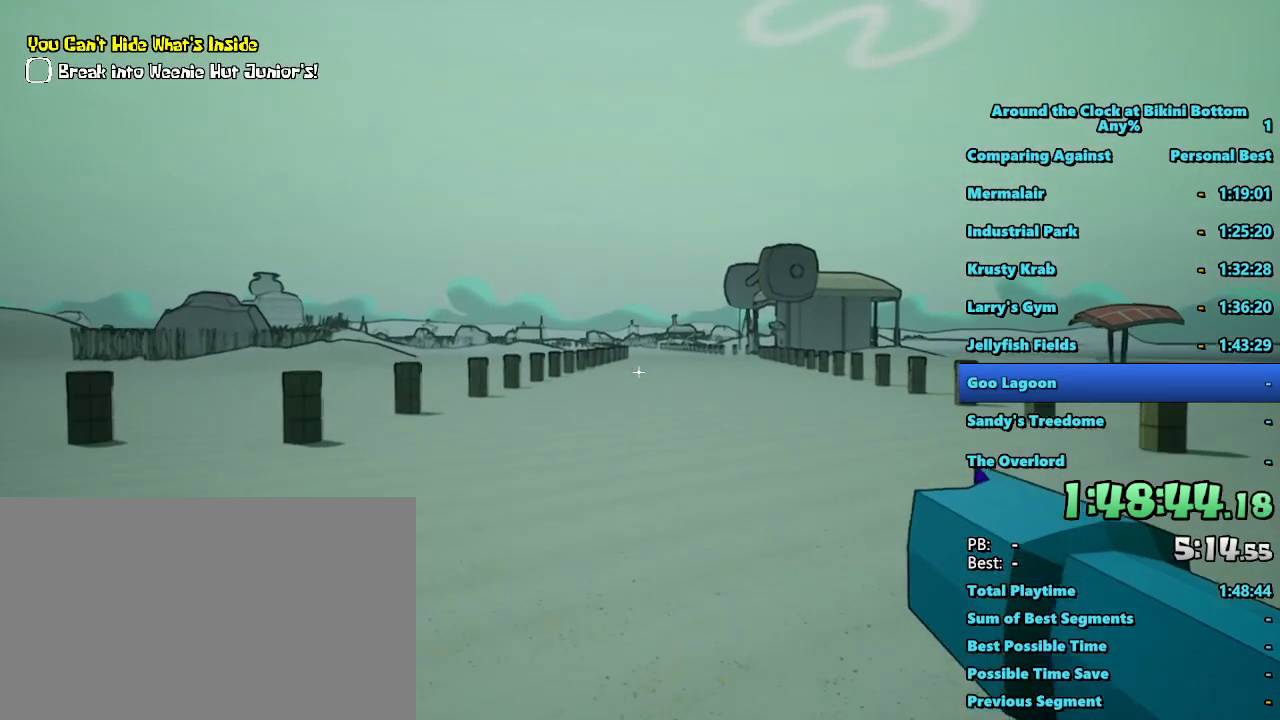
{"keys": ["shift", "w"], "mouse": [], "events": []}
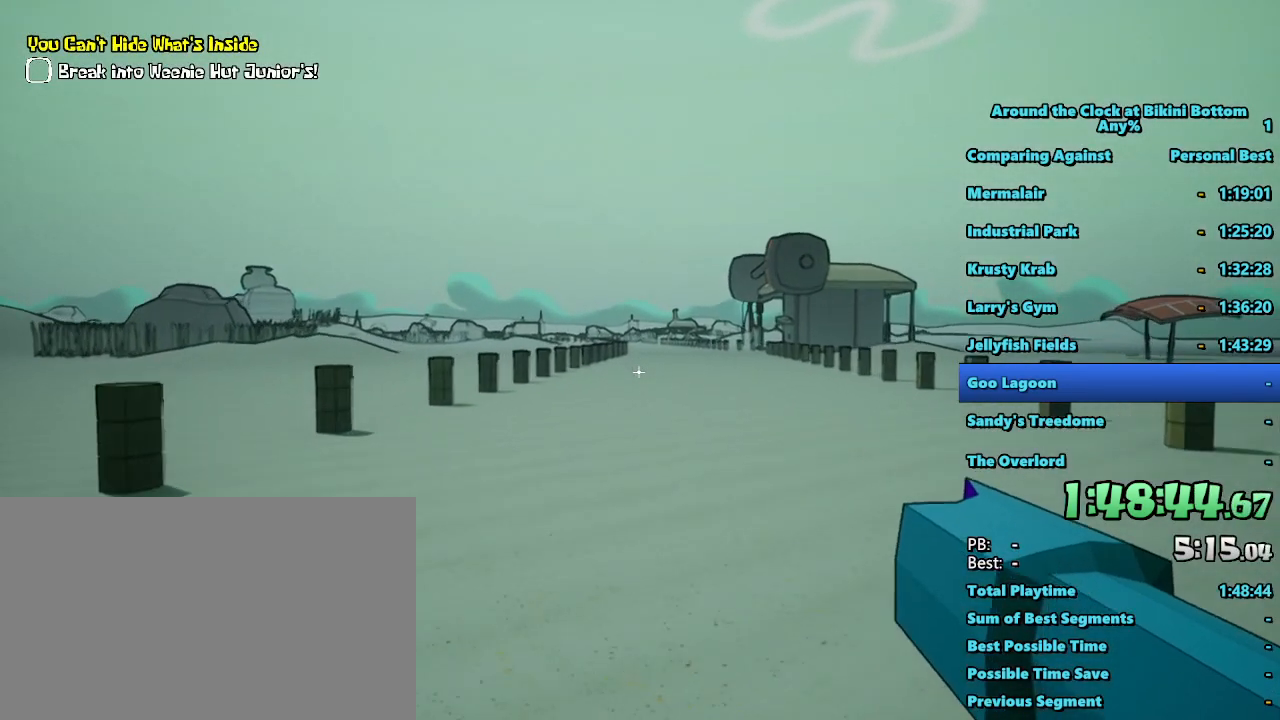
{"keys": ["shift", "w"], "mouse": [], "events": []}
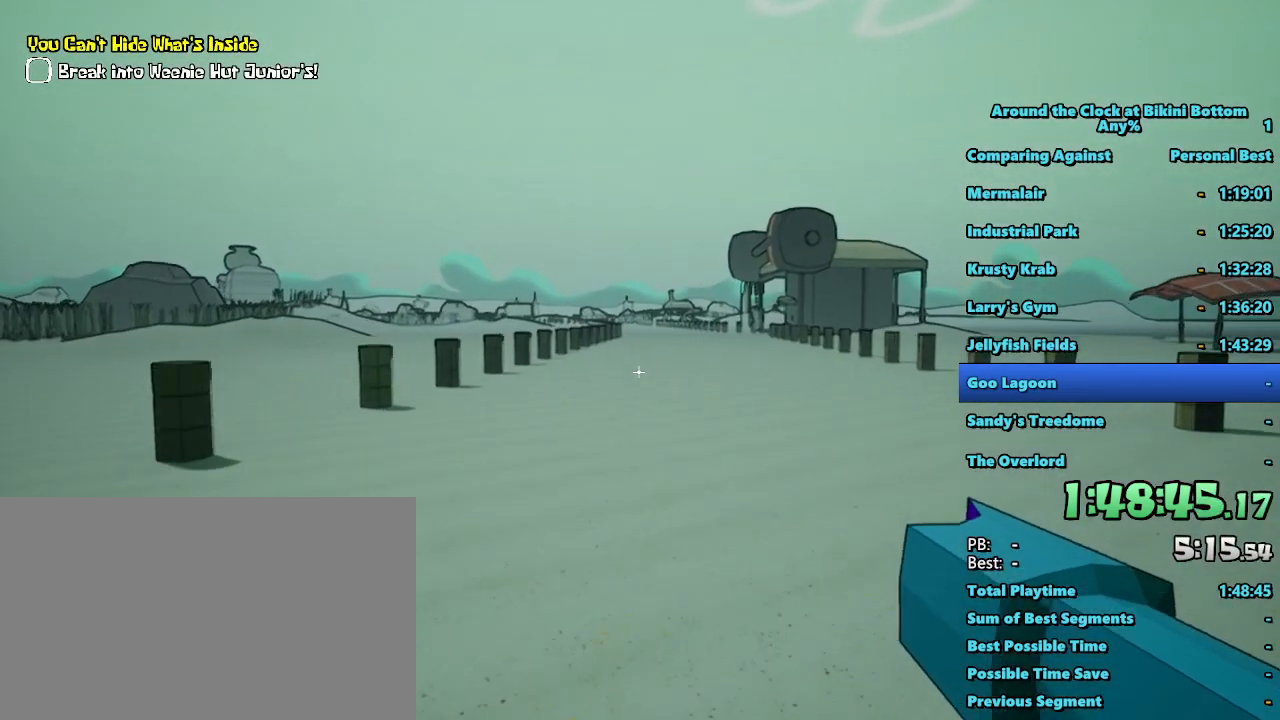
{"keys": ["shift", "w"], "mouse": [], "events": []}
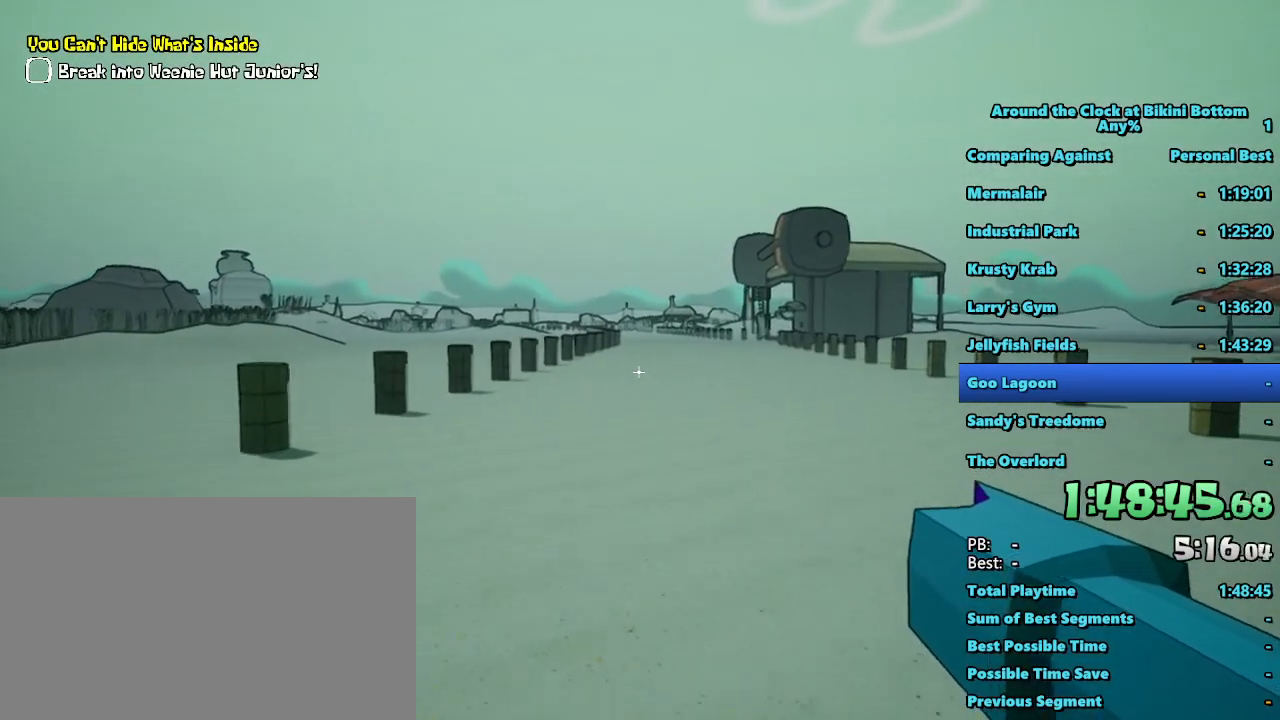
{"keys": ["shift", "w"], "mouse": [], "events": []}
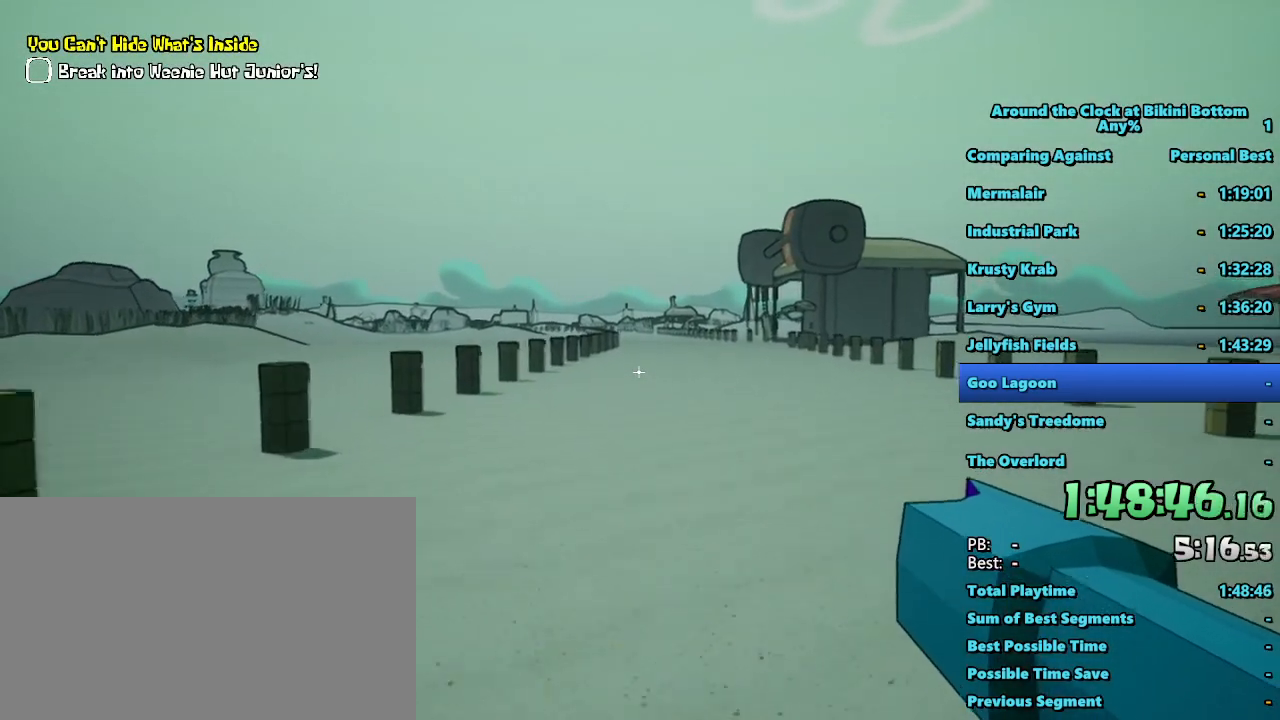
{"keys": ["shift", "w"], "mouse": [], "events": []}
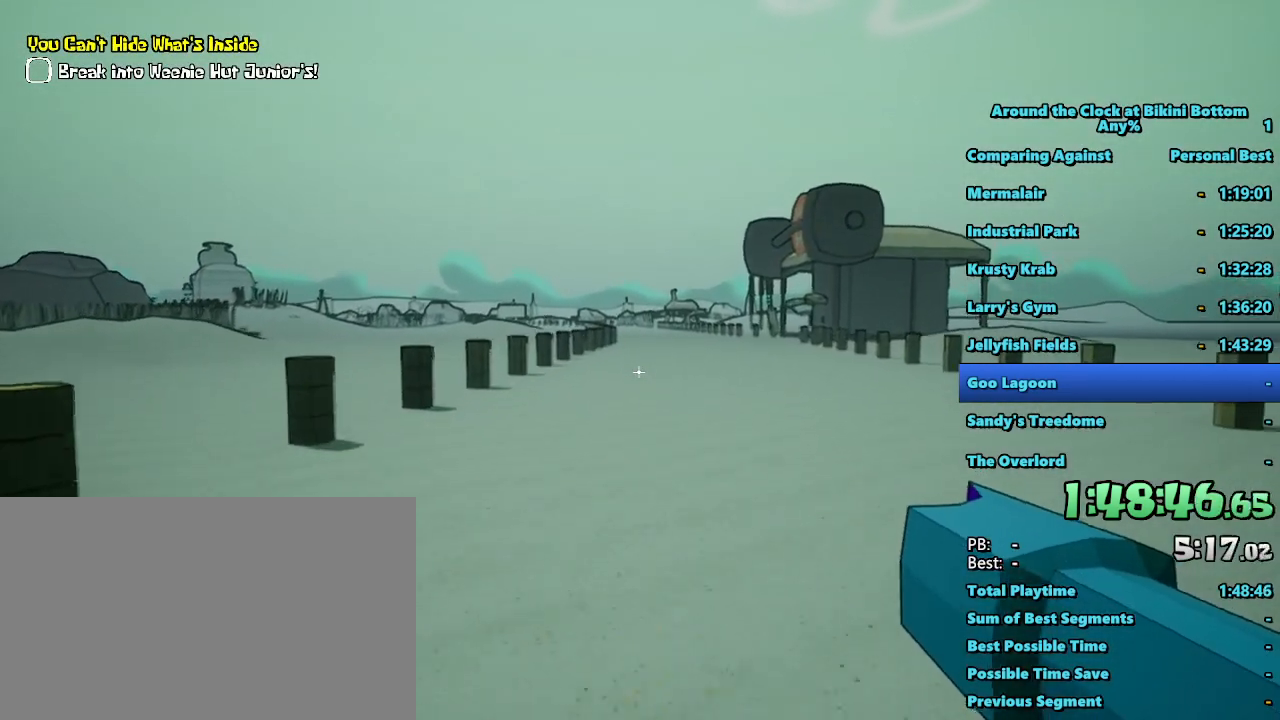
{"keys": ["shift", "w"], "mouse": [], "events": []}
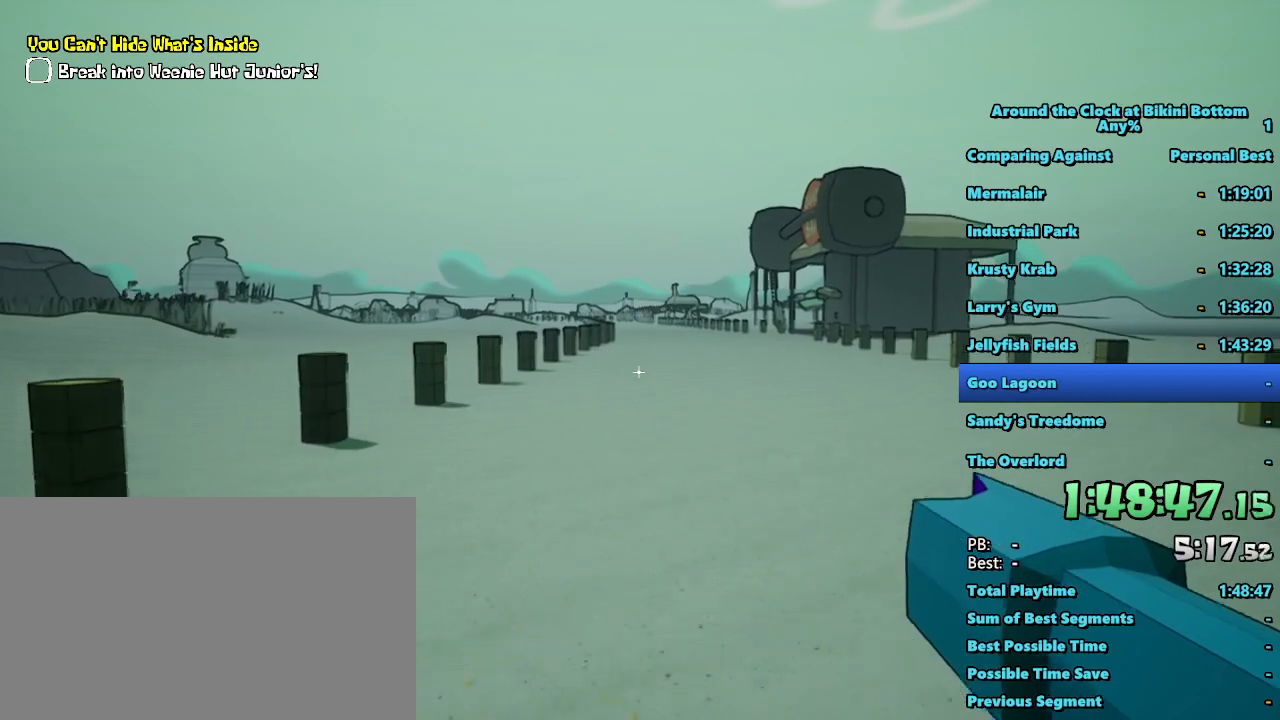
{"keys": ["shift", "w"], "mouse": [], "events": []}
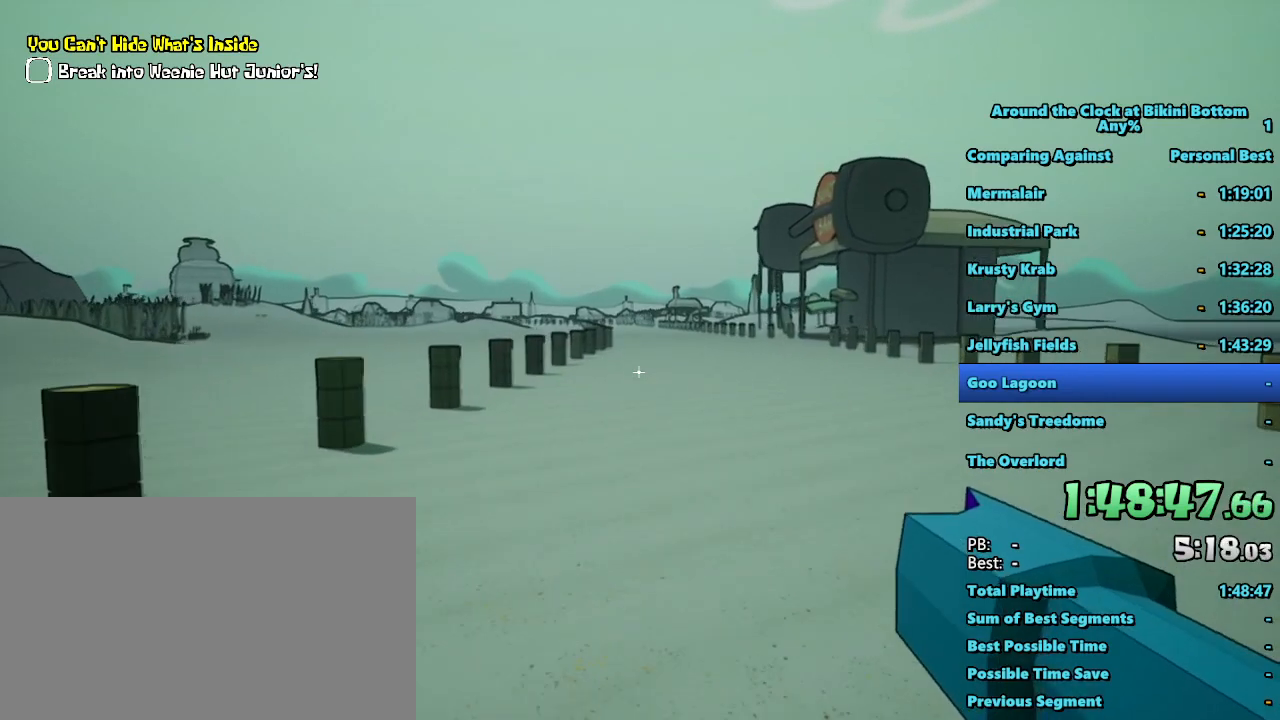
{"keys": ["shift", "w"], "mouse": [], "events": []}